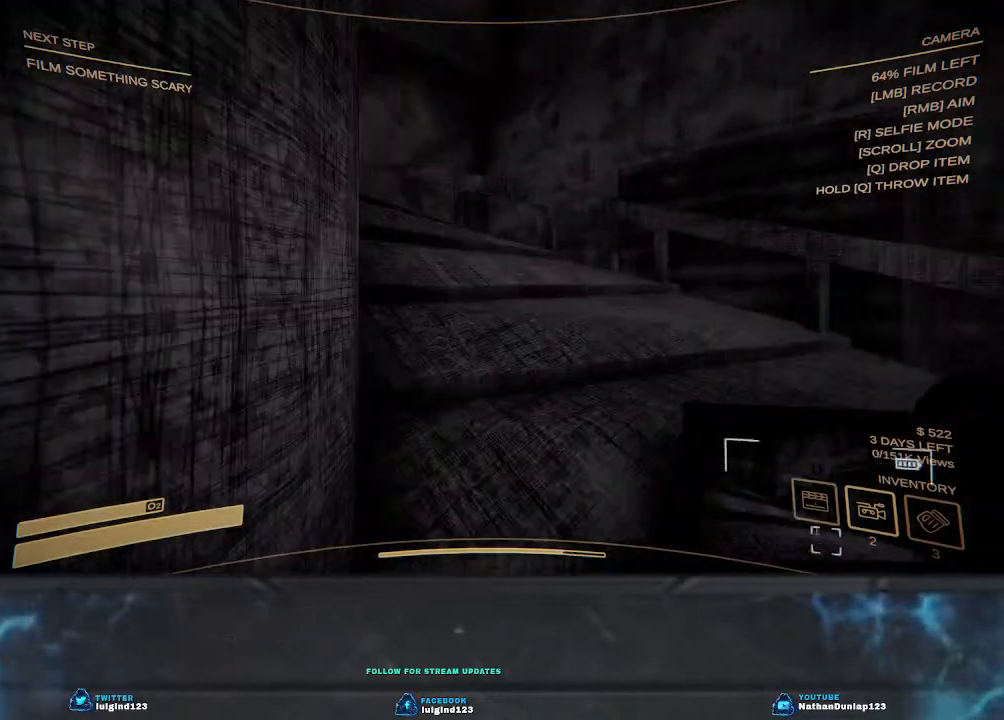
Gameplay with keyboard; each line is a JSON object with the keys held at the frame after it. "events" lists presses ("down") and releases ("up") of "a", "ctrl", "d", "e", "f", "q", "r", "s", "shift", "space", "tab" and "w" between this image and that frame as [ms after this image, input, new state], when the widget could be followed in between. No other keys are recorded. Mouse input is not recorded.
{"keys": ["shift", "w"], "events": [[267, "d", "up"]]}
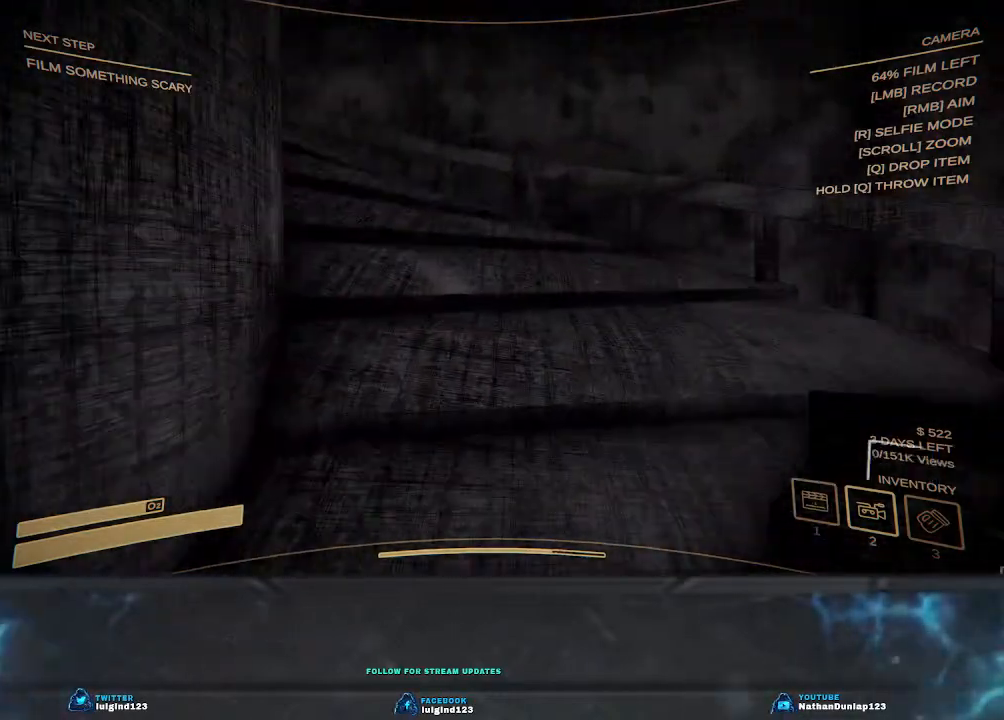
{"keys": ["shift", "w"], "events": [[267, "d", "down"], [433, "d", "up"]]}
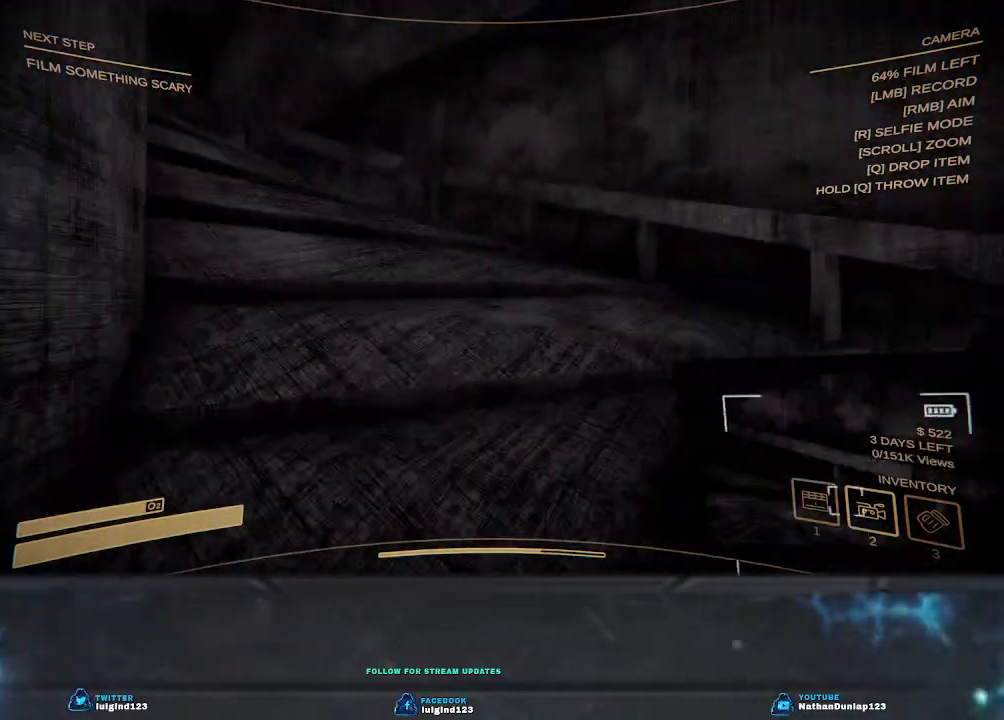
{"keys": ["shift", "w"], "events": []}
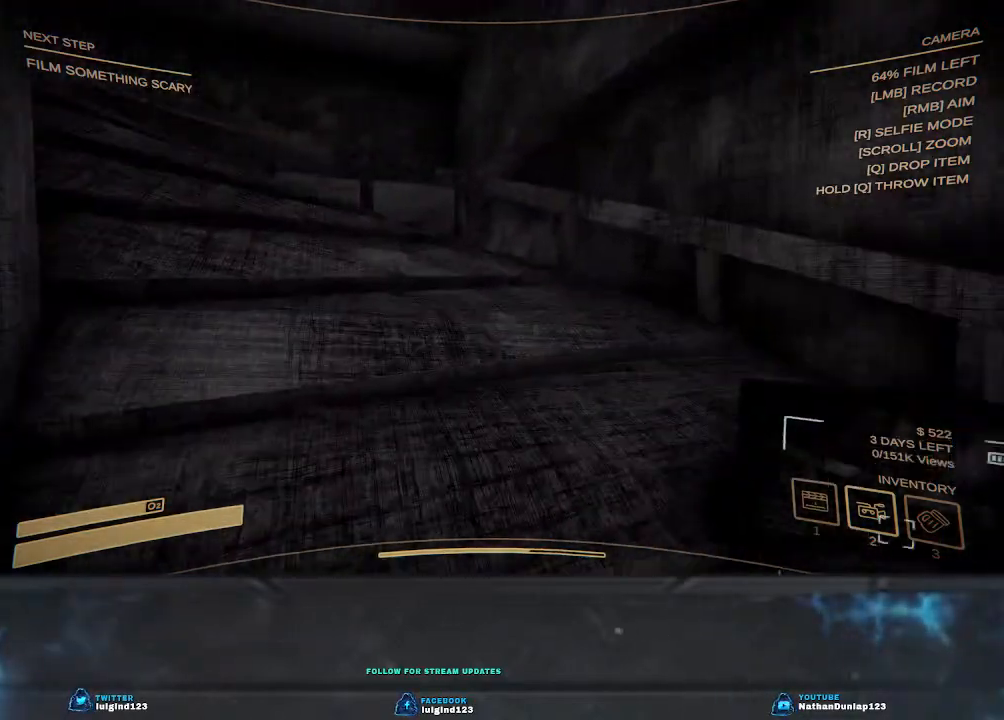
{"keys": ["shift", "w"], "events": []}
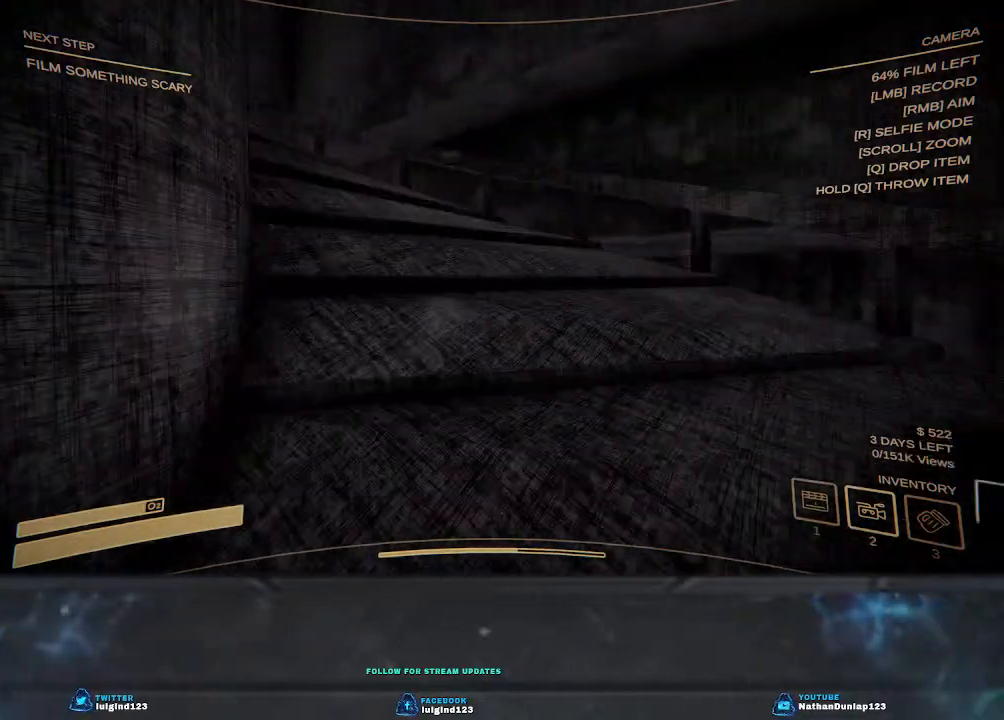
{"keys": ["shift", "w"], "events": []}
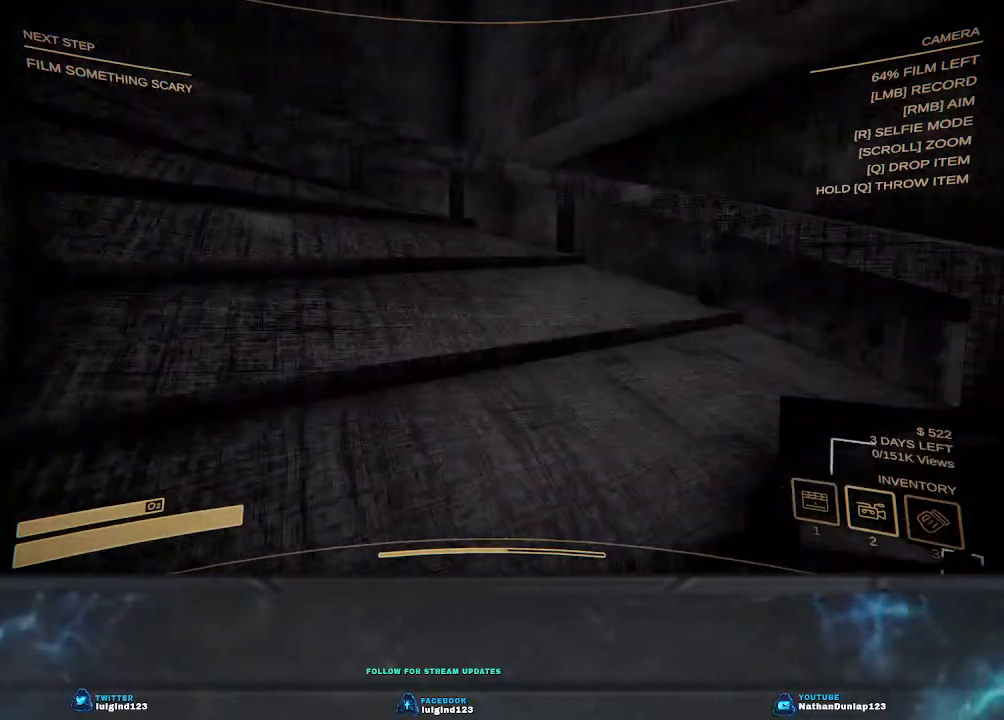
{"keys": ["shift", "w"], "events": []}
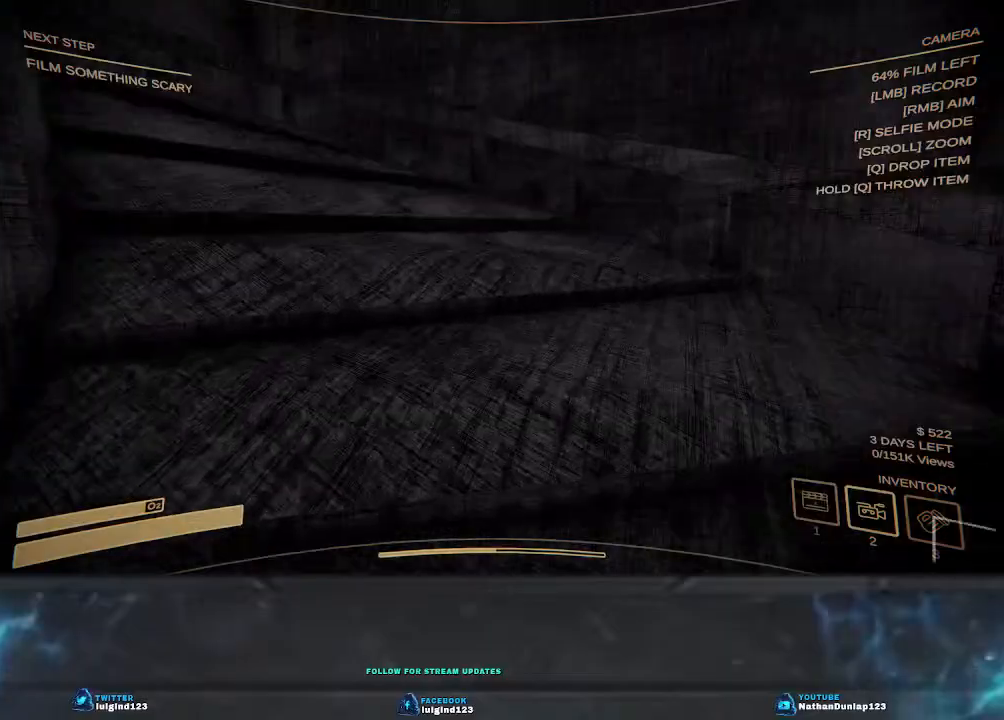
{"keys": ["shift", "w"], "events": []}
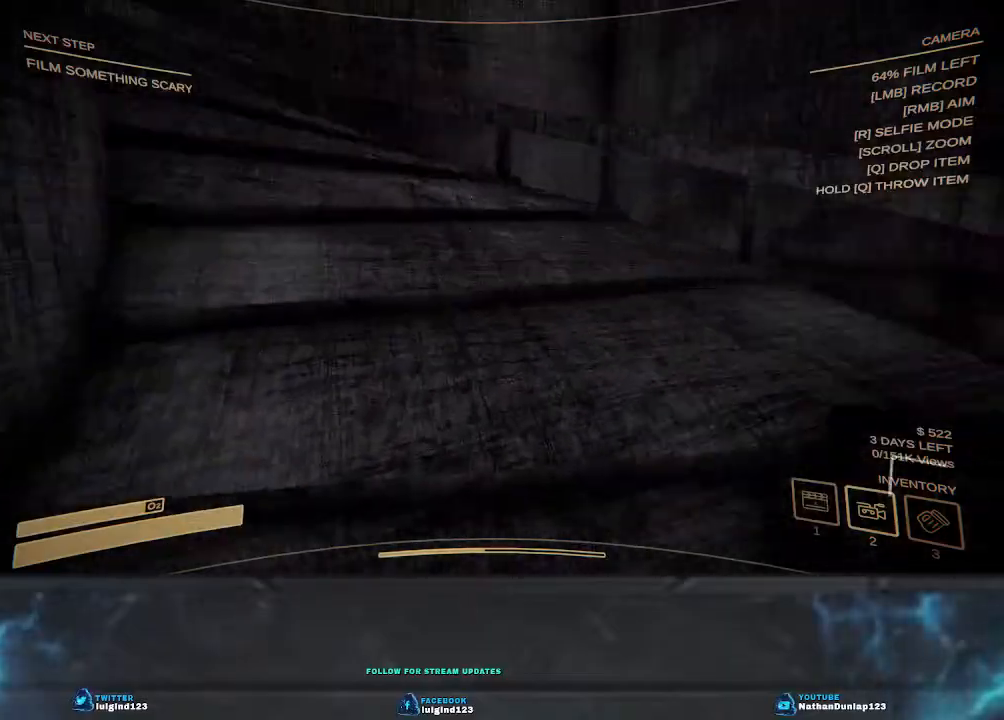
{"keys": ["shift", "w"], "events": []}
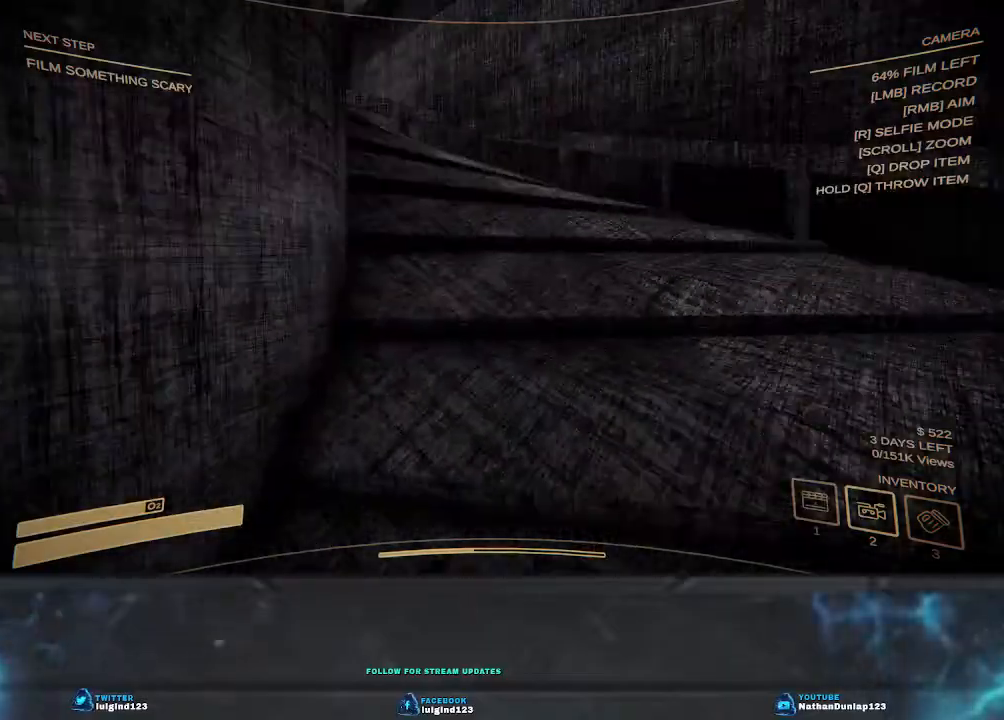
{"keys": ["d", "shift", "w"], "events": [[400, "d", "down"]]}
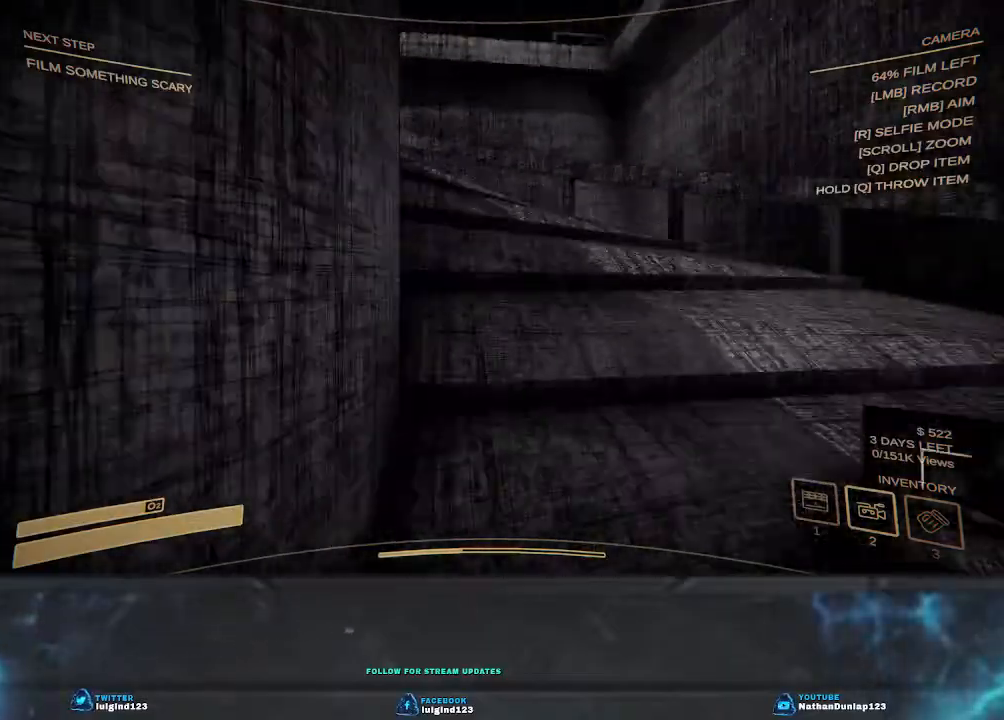
{"keys": ["shift", "w"], "events": [[133, "d", "up"]]}
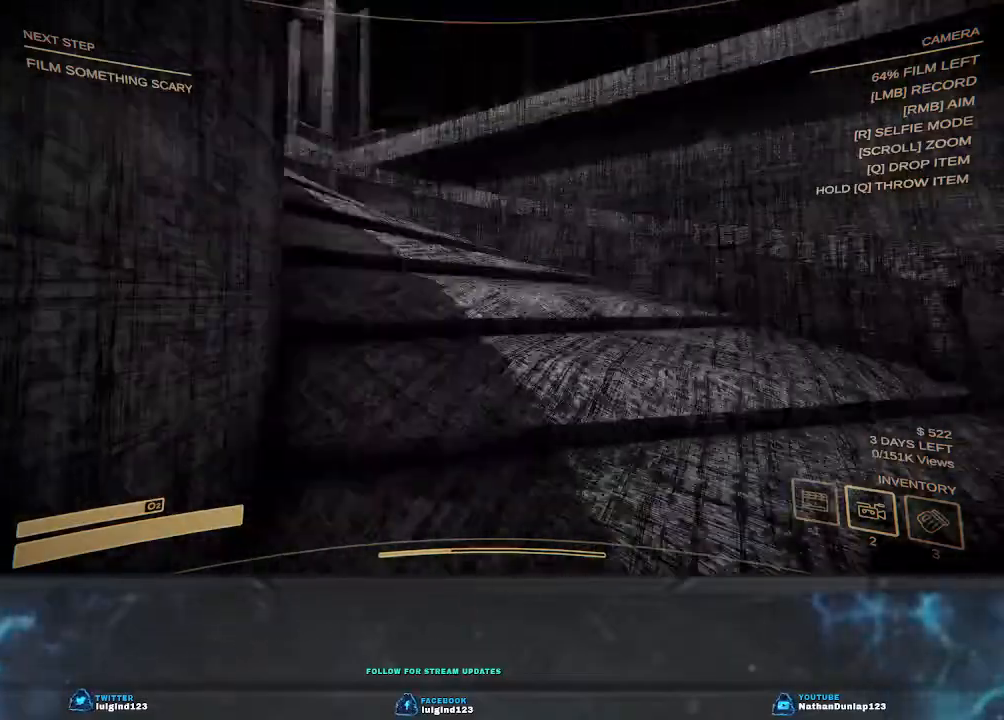
{"keys": ["shift", "w"], "events": [[300, "d", "down"], [400, "d", "up"]]}
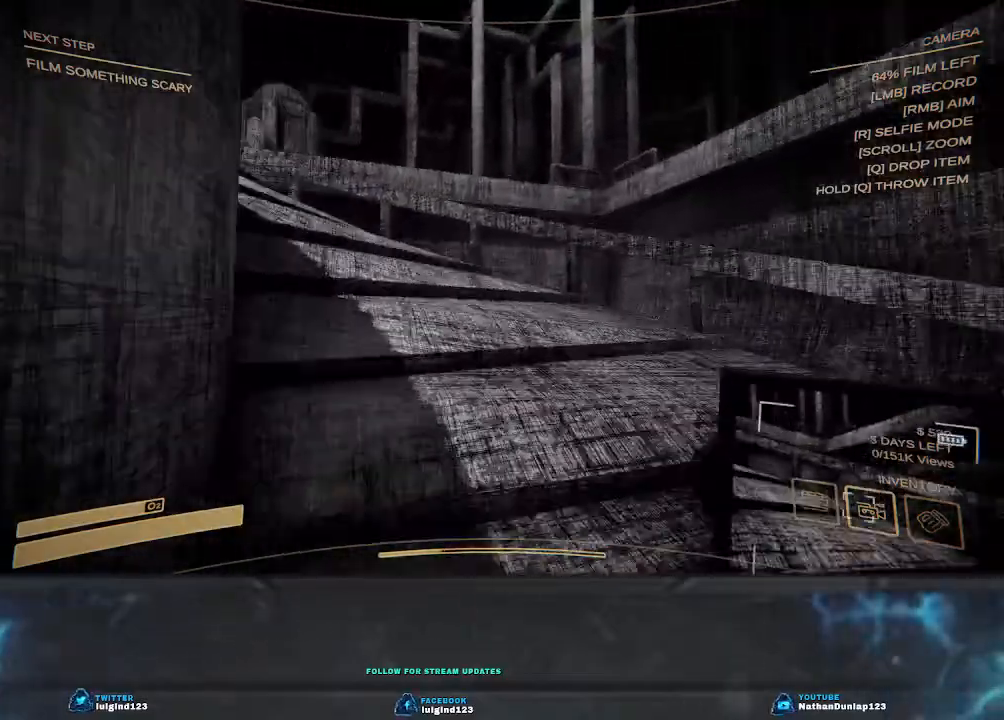
{"keys": ["shift", "w"], "events": []}
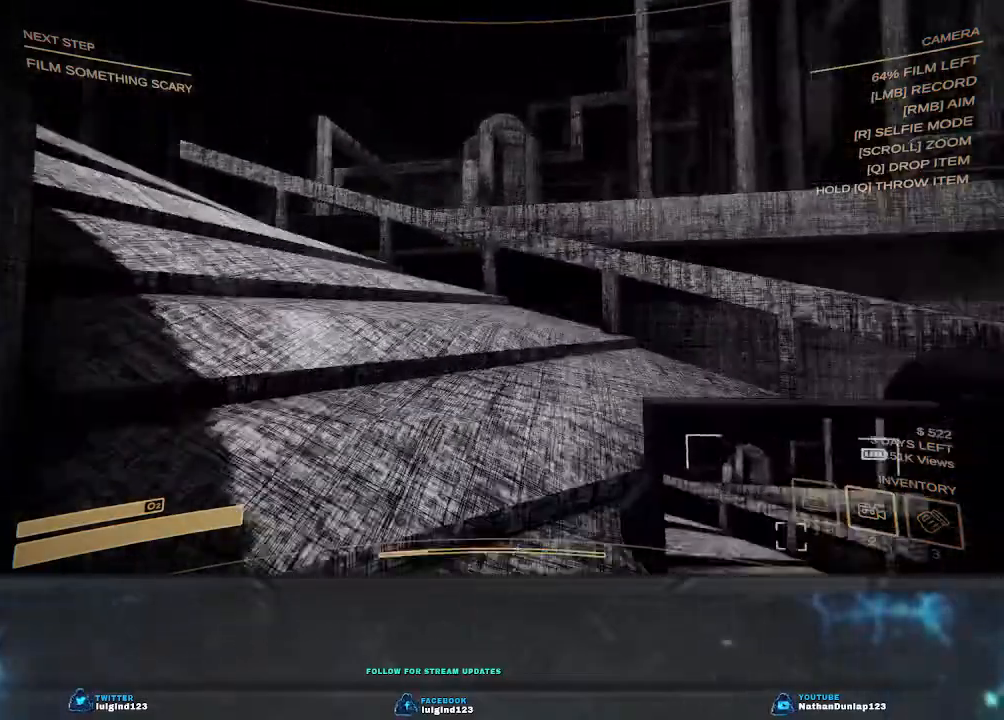
{"keys": ["shift", "w"], "events": []}
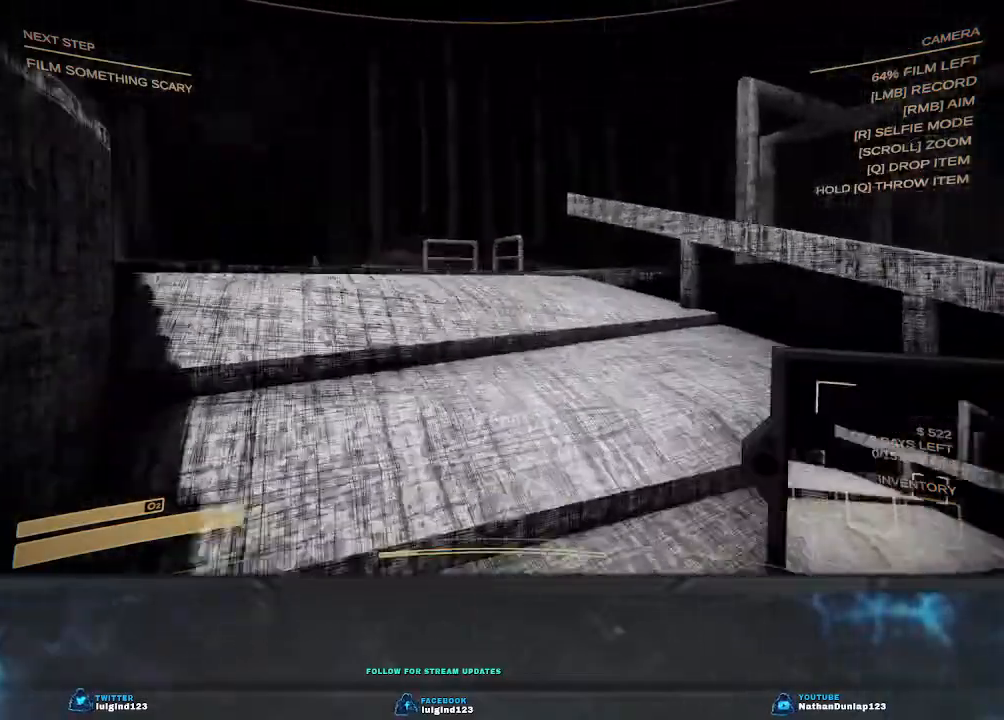
{"keys": ["a", "shift", "w"], "events": [[367, "a", "down"]]}
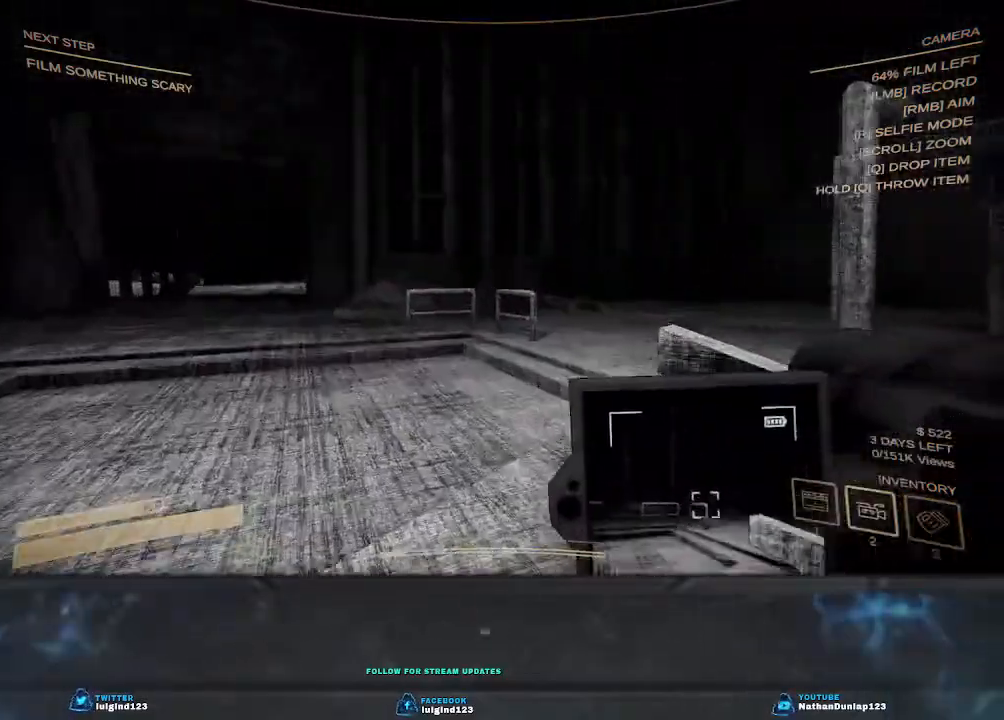
{"keys": ["shift", "w"], "events": [[167, "a", "up"]]}
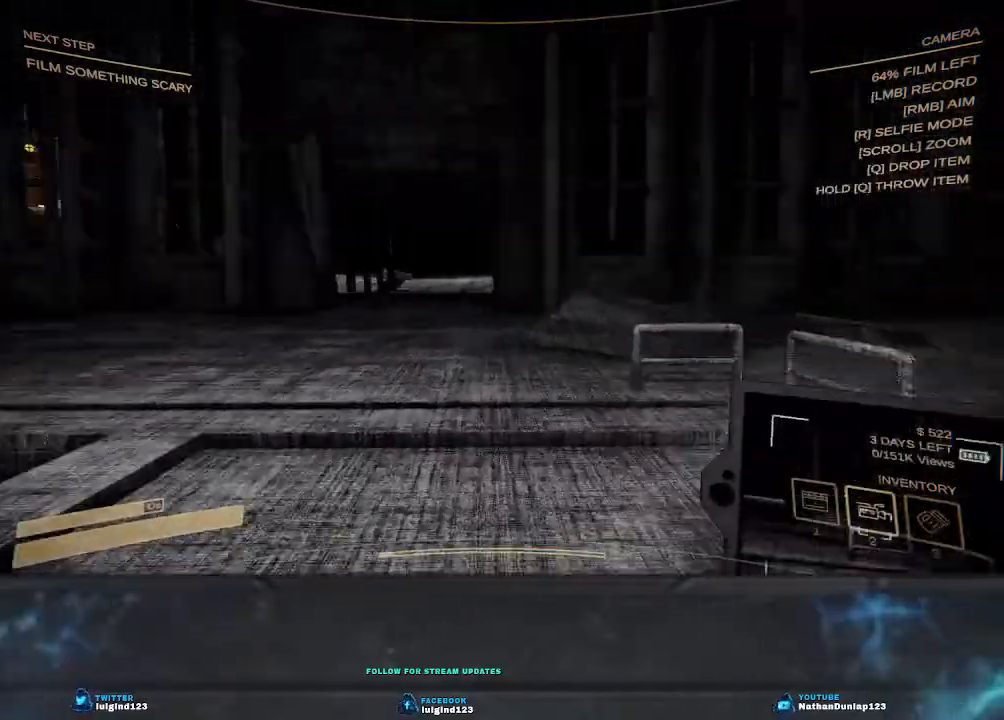
{"keys": ["shift", "w"], "events": []}
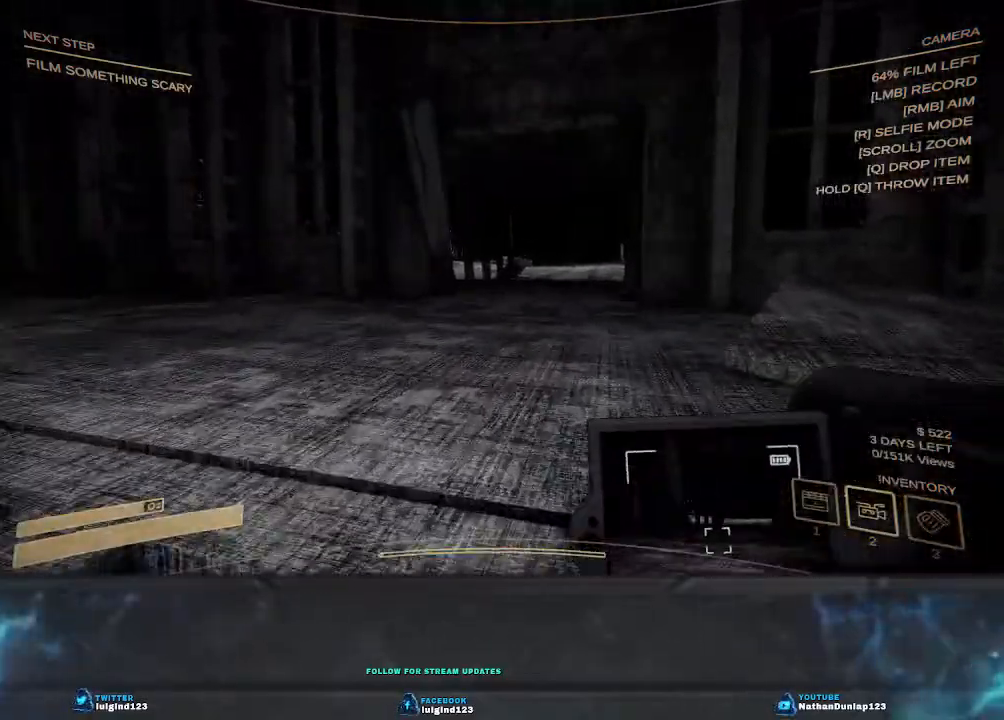
{"keys": ["shift", "w"], "events": []}
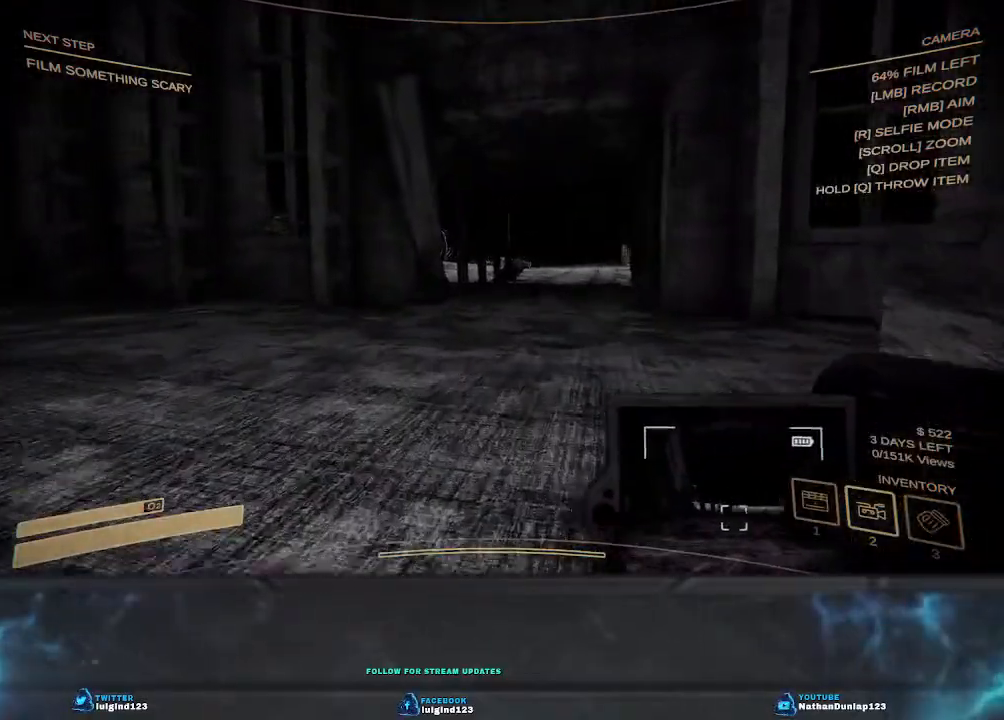
{"keys": ["w"], "events": [[133, "shift", "up"]]}
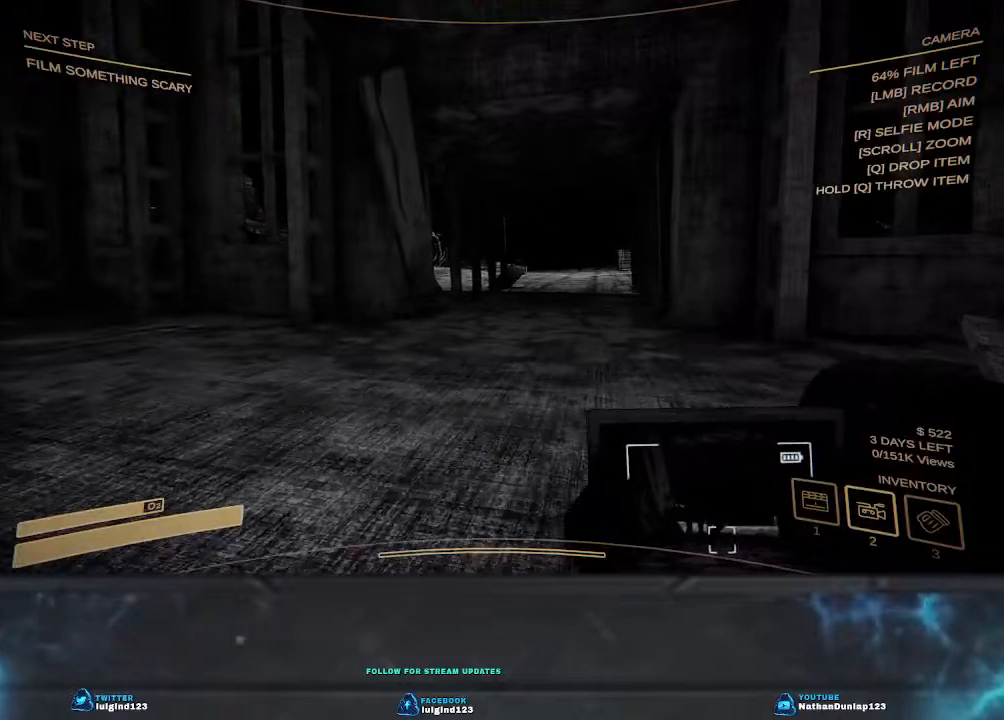
{"keys": ["w"], "events": []}
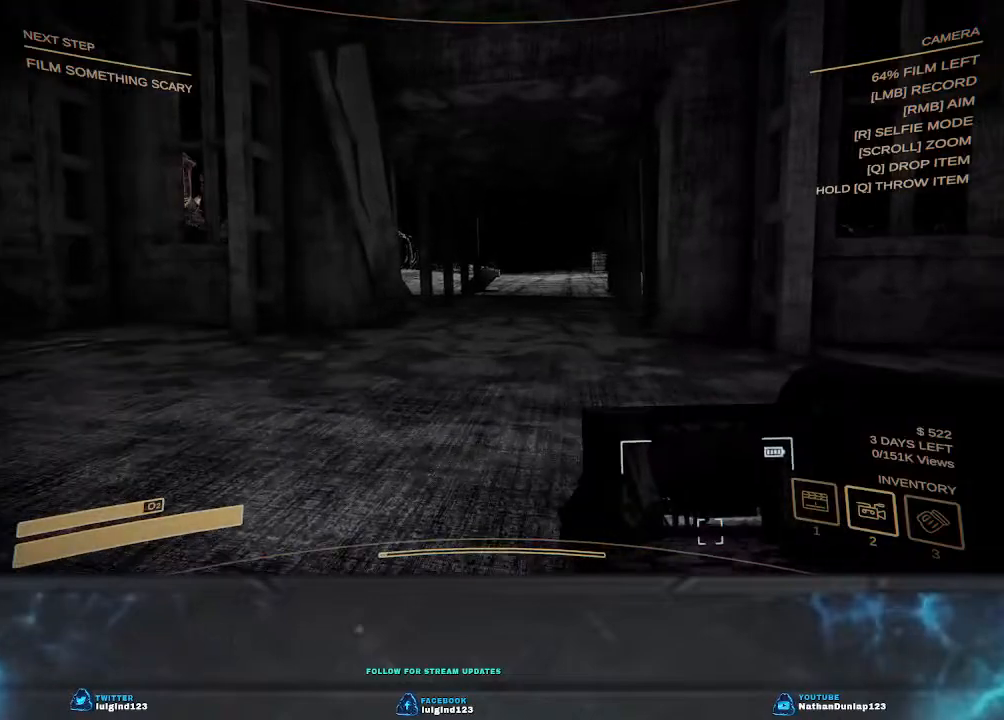
{"keys": ["w"], "events": []}
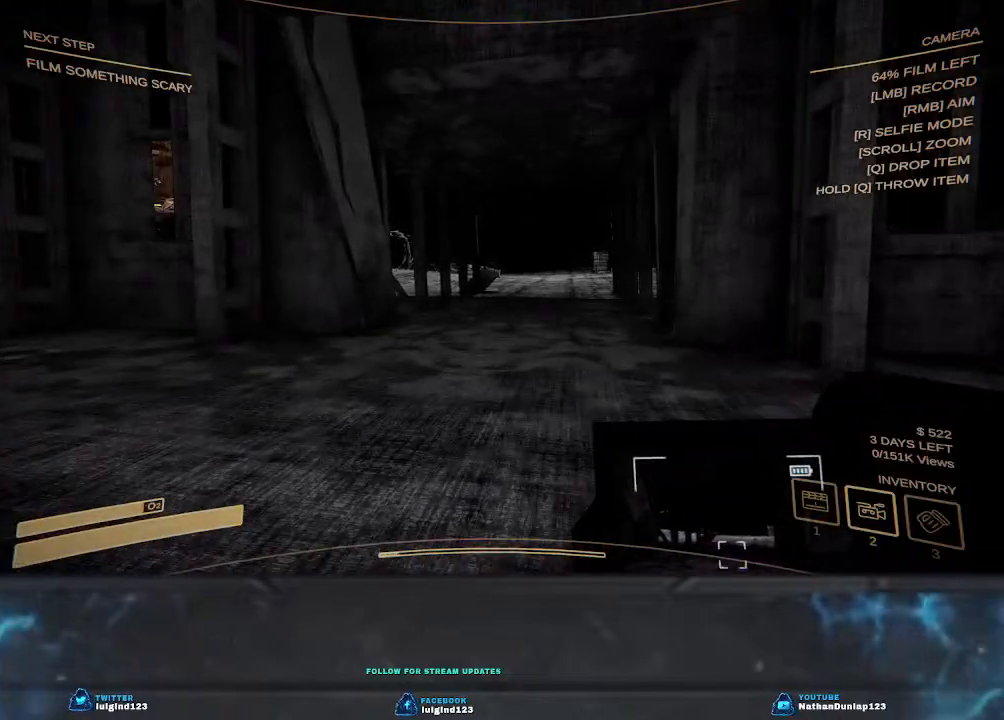
{"keys": ["w"], "events": []}
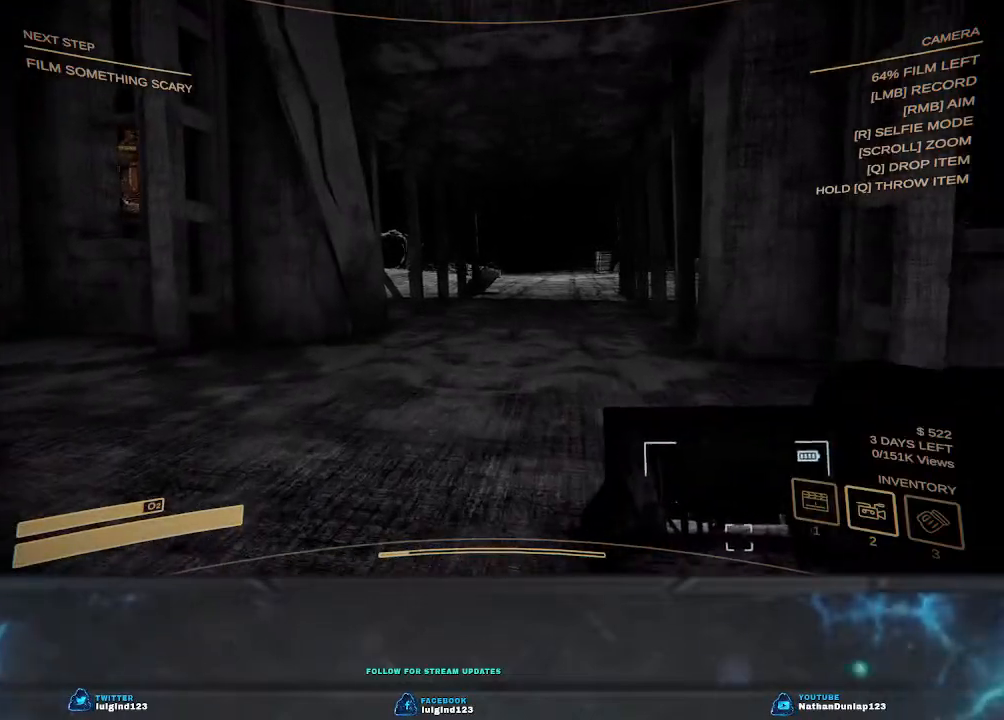
{"keys": ["w"], "events": []}
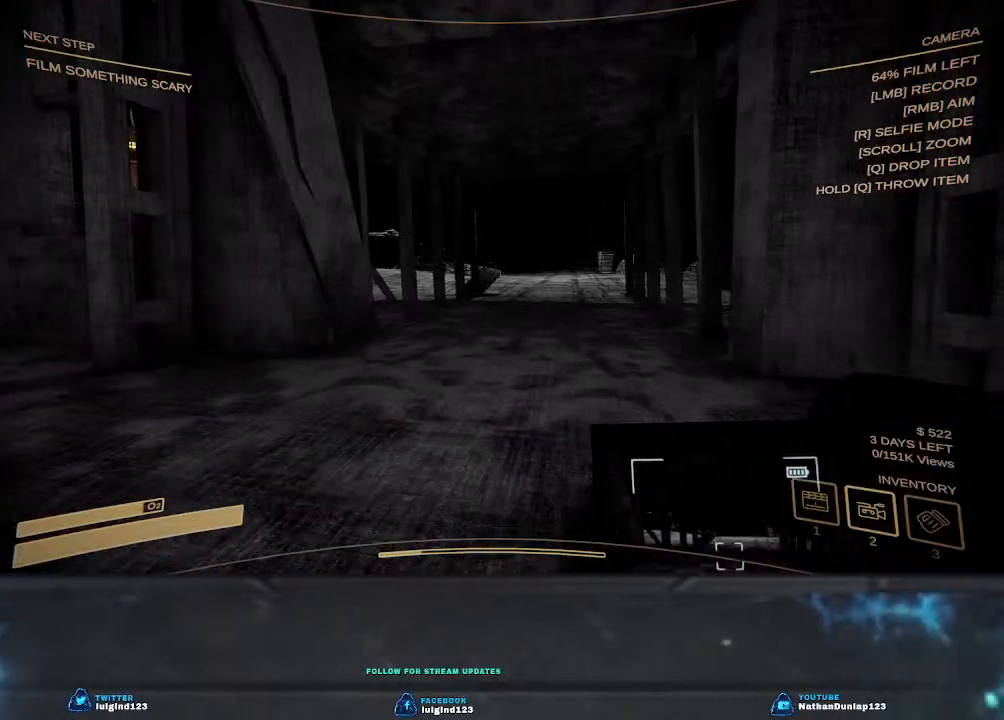
{"keys": ["w"], "events": []}
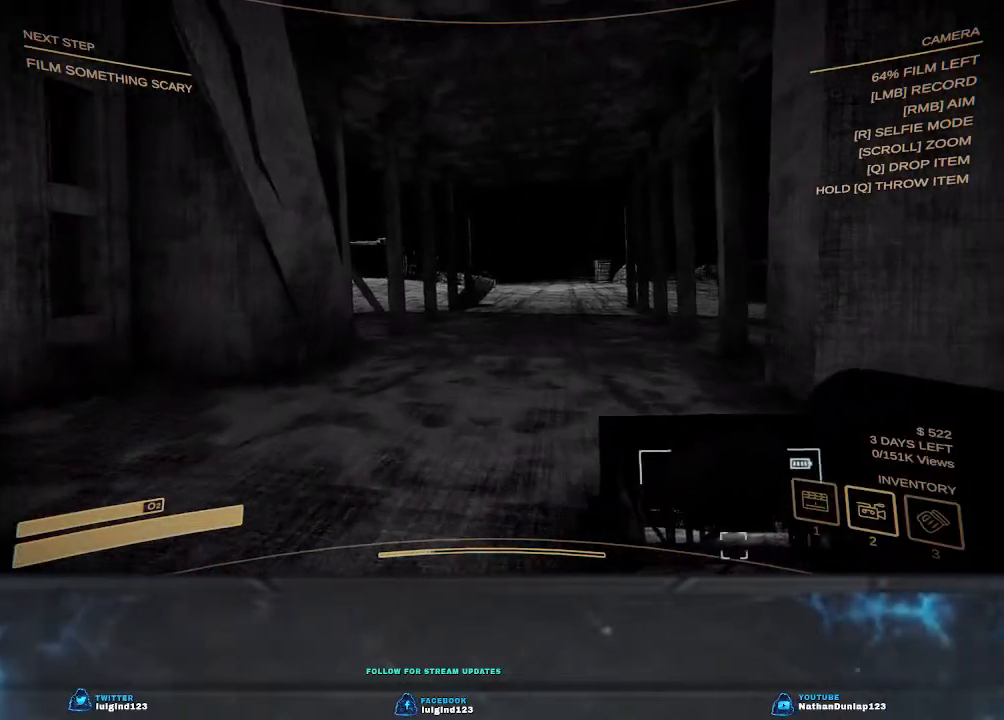
{"keys": ["w"], "events": []}
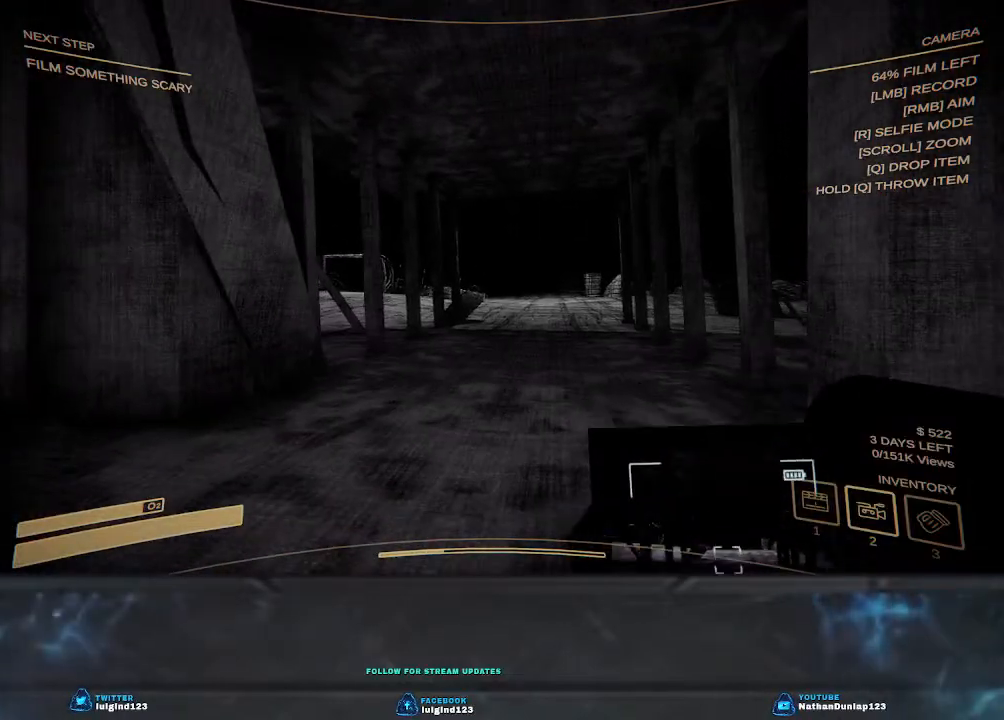
{"keys": ["w"], "events": []}
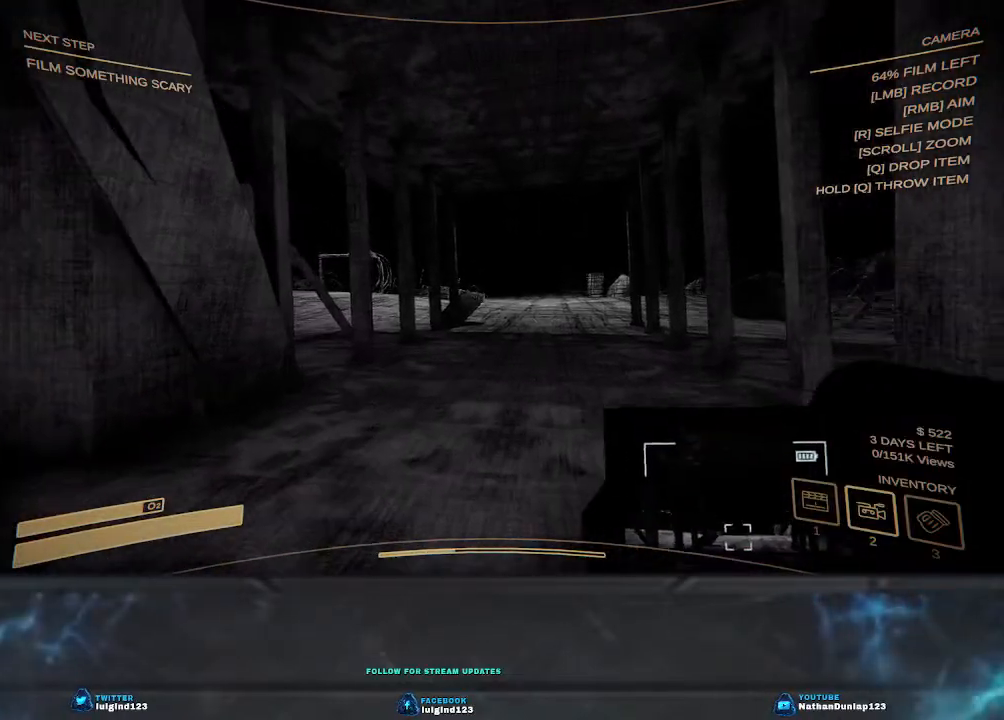
{"keys": ["w"], "events": []}
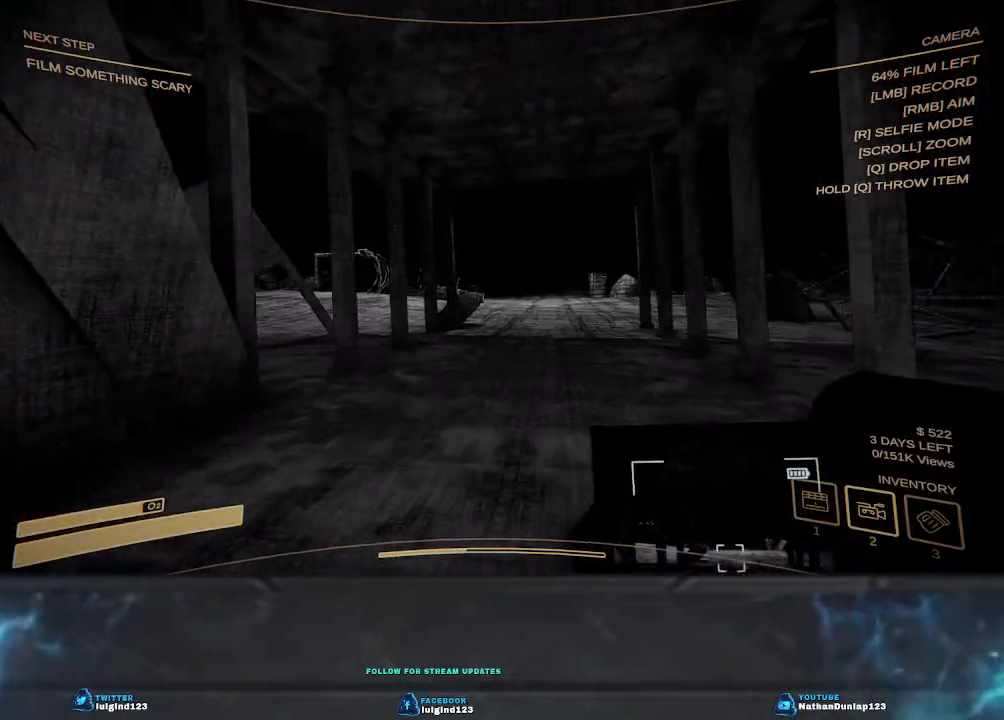
{"keys": ["w"], "events": []}
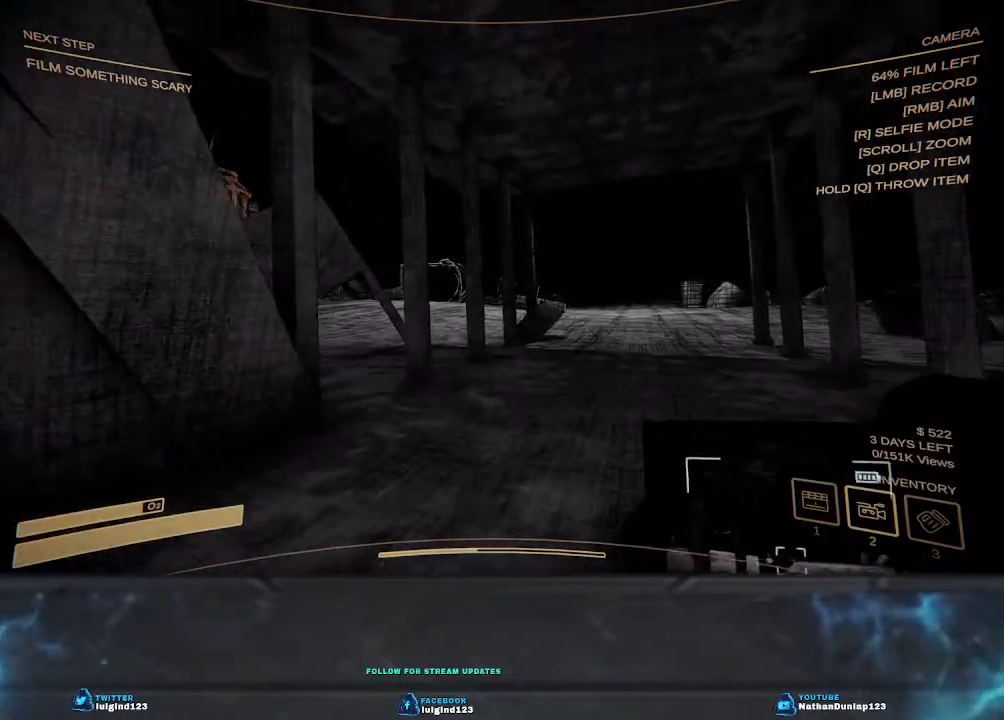
{"keys": ["w"], "events": []}
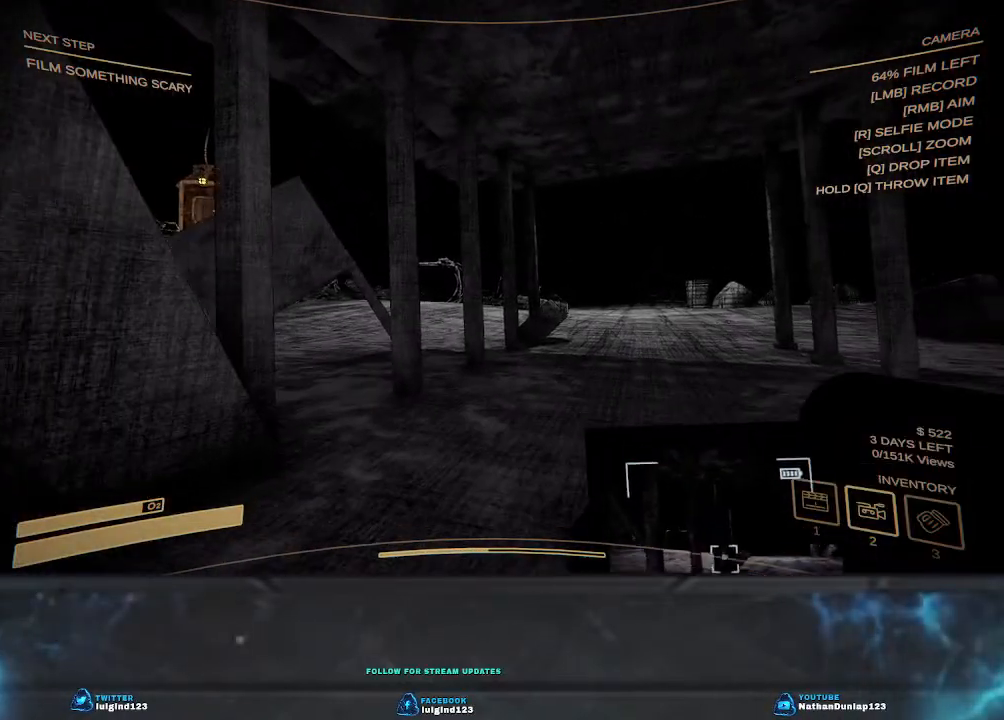
{"keys": ["w"], "events": []}
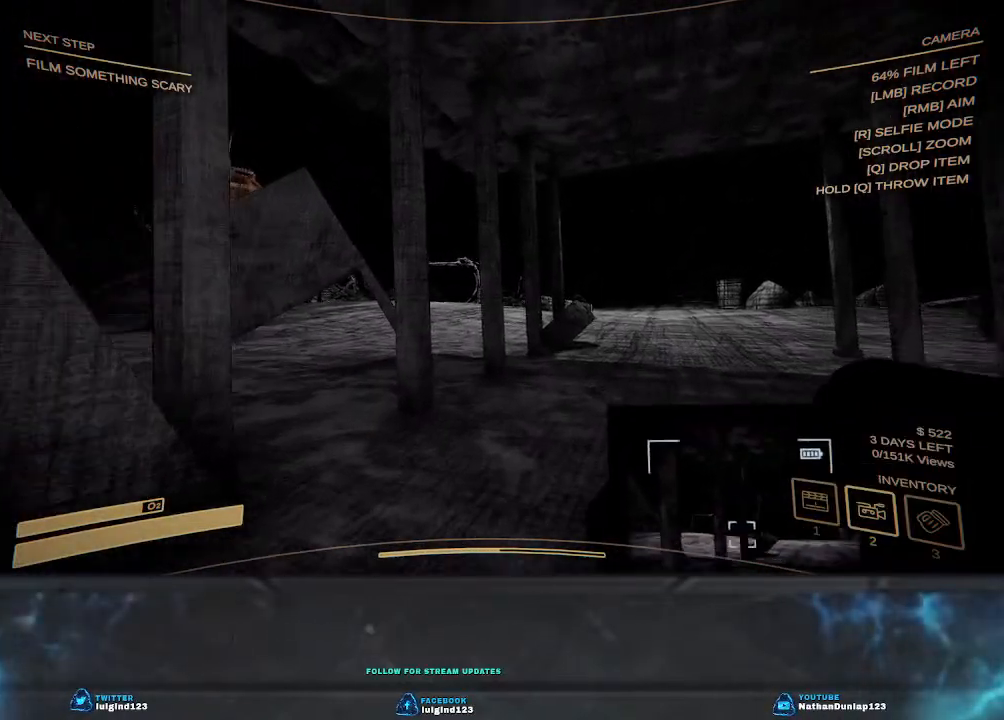
{"keys": ["w"], "events": []}